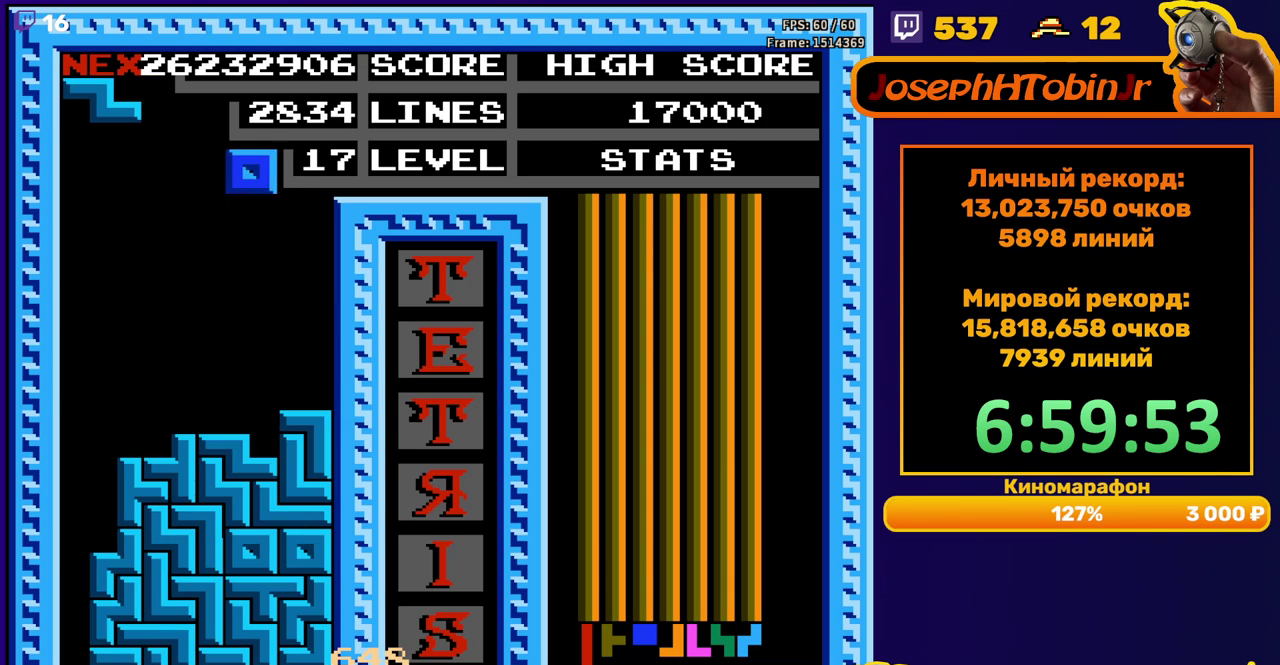
Gameplay with a controller (Nintendo layout); each line is a JSON object with the inputs held at the frame after it. "events" lists button and stick changes between this image and that frame as [ms after this image, input, new state], when the widget could be followed in between. Not read: L3 R3.
{"buttons": ["A", "DPAD_LEFT"], "events": [[200, "DPAD_RIGHT", "up"], [233, "DPAD_DOWN", "down"], [417, "DPAD_DOWN", "up"], [483, "A", "down"], [483, "DPAD_LEFT", "down"]]}
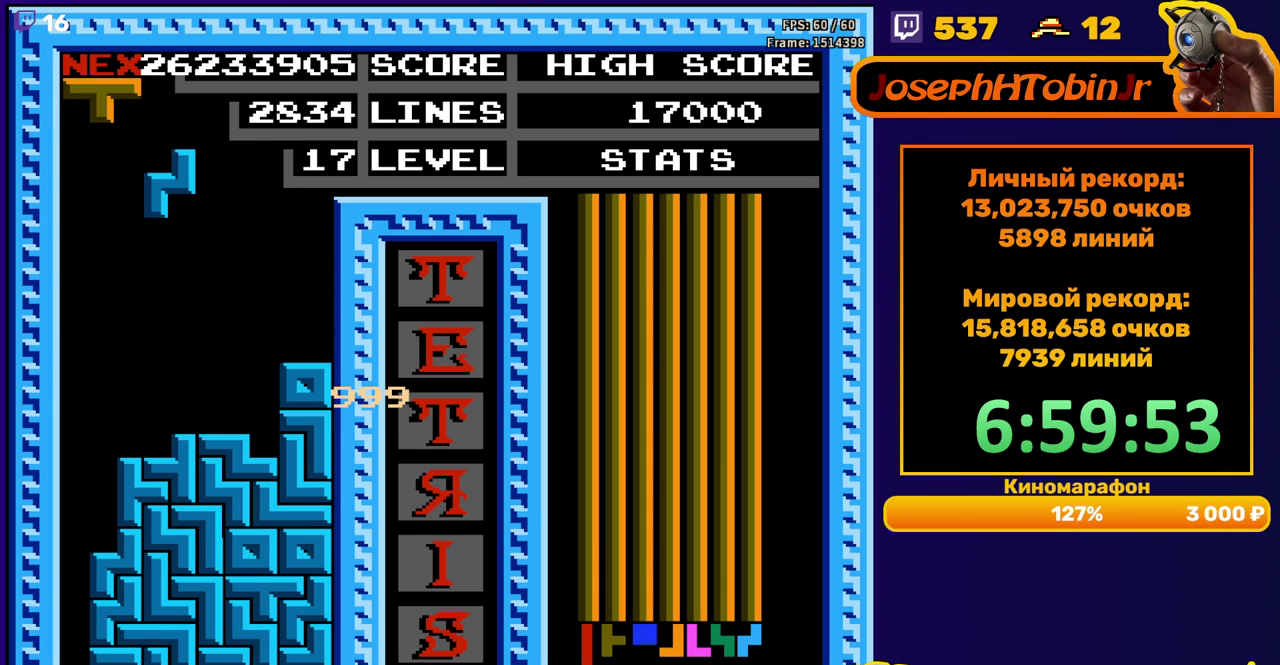
{"buttons": ["A"], "events": [[83, "A", "up"], [83, "DPAD_LEFT", "up"], [150, "DPAD_DOWN", "down"], [417, "DPAD_DOWN", "up"], [500, "A", "down"]]}
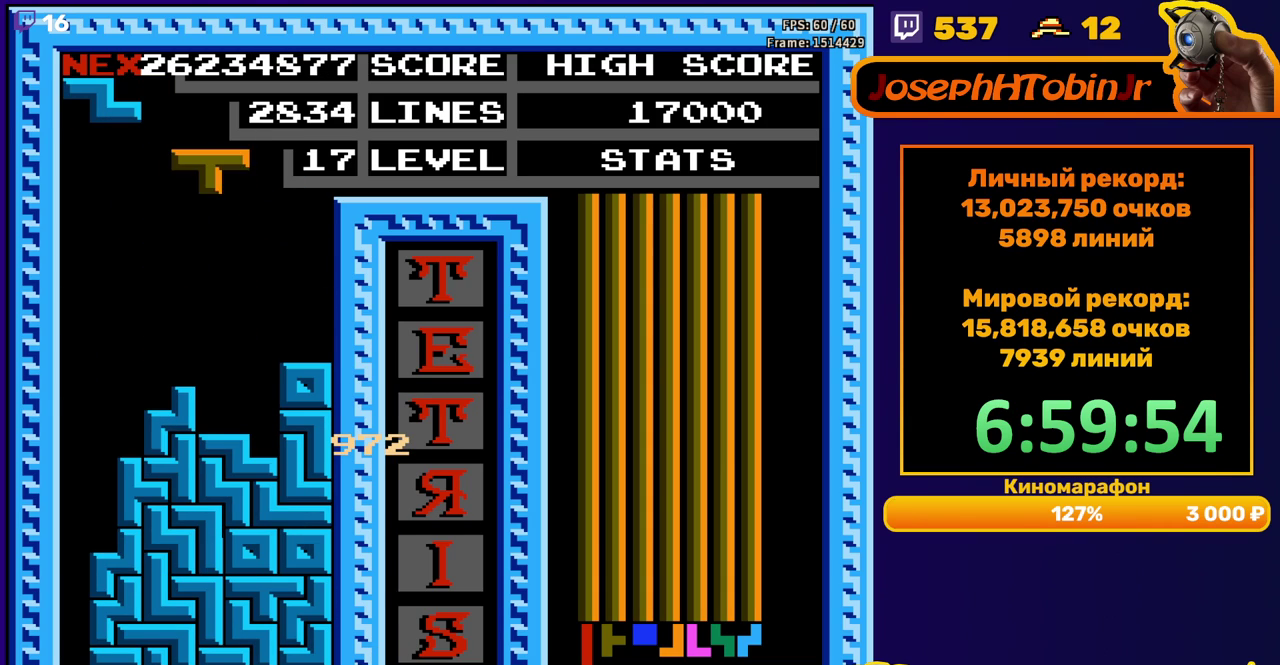
{"buttons": ["DPAD_DOWN"], "events": [[17, "DPAD_RIGHT", "down"], [83, "DPAD_RIGHT", "up"], [100, "A", "up"], [133, "DPAD_RIGHT", "down"], [233, "DPAD_RIGHT", "up"], [333, "DPAD_DOWN", "down"]]}
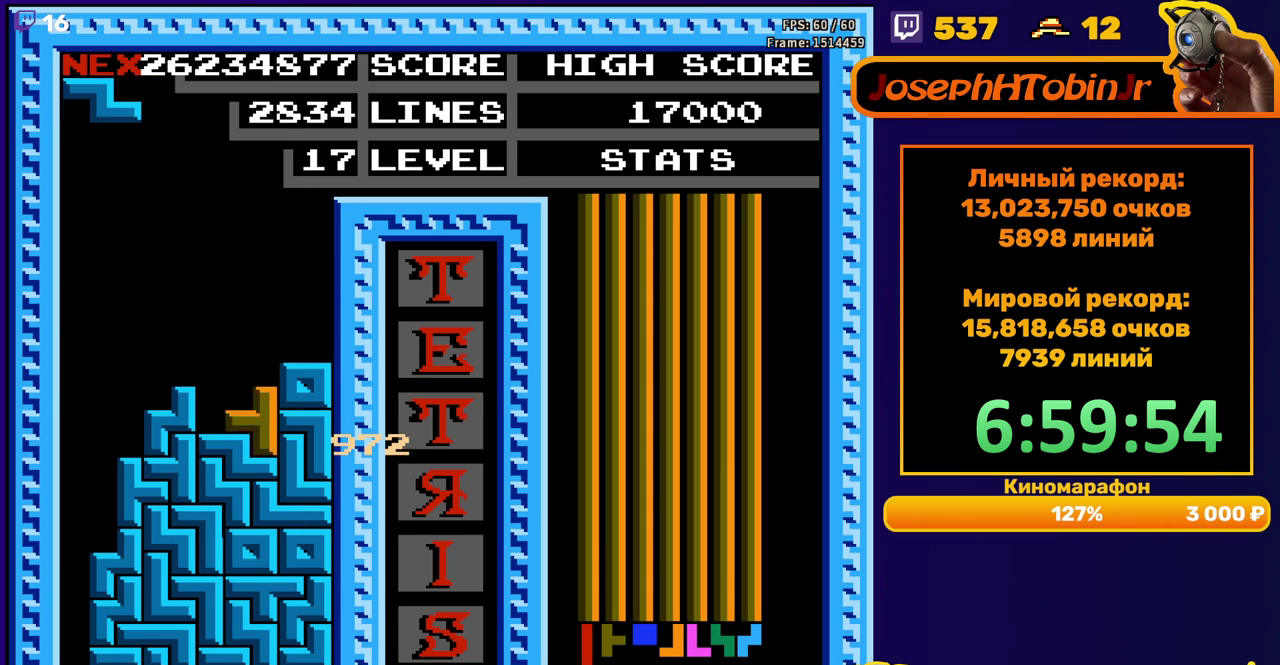
{"buttons": ["DPAD_DOWN"], "events": [[50, "DPAD_DOWN", "up"], [117, "A", "down"], [133, "DPAD_RIGHT", "down"], [217, "DPAD_RIGHT", "up"], [233, "A", "up"], [383, "DPAD_DOWN", "down"]]}
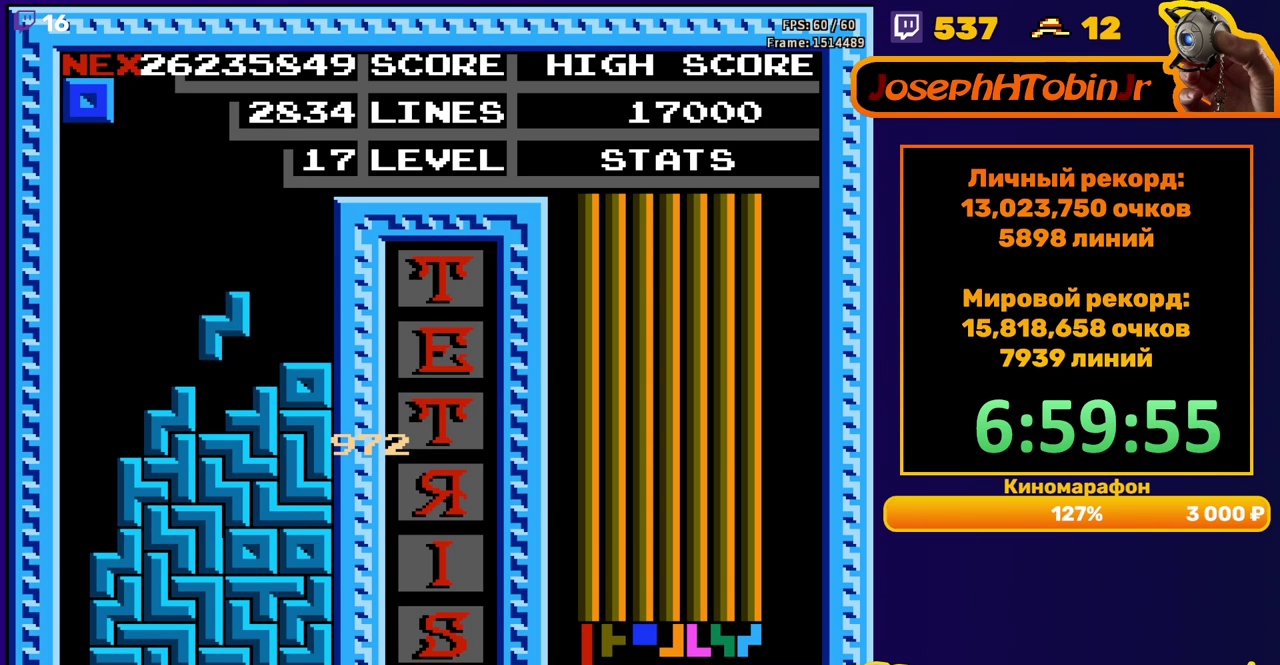
{"buttons": ["DPAD_LEFT"], "events": [[100, "DPAD_DOWN", "up"], [150, "DPAD_LEFT", "down"]]}
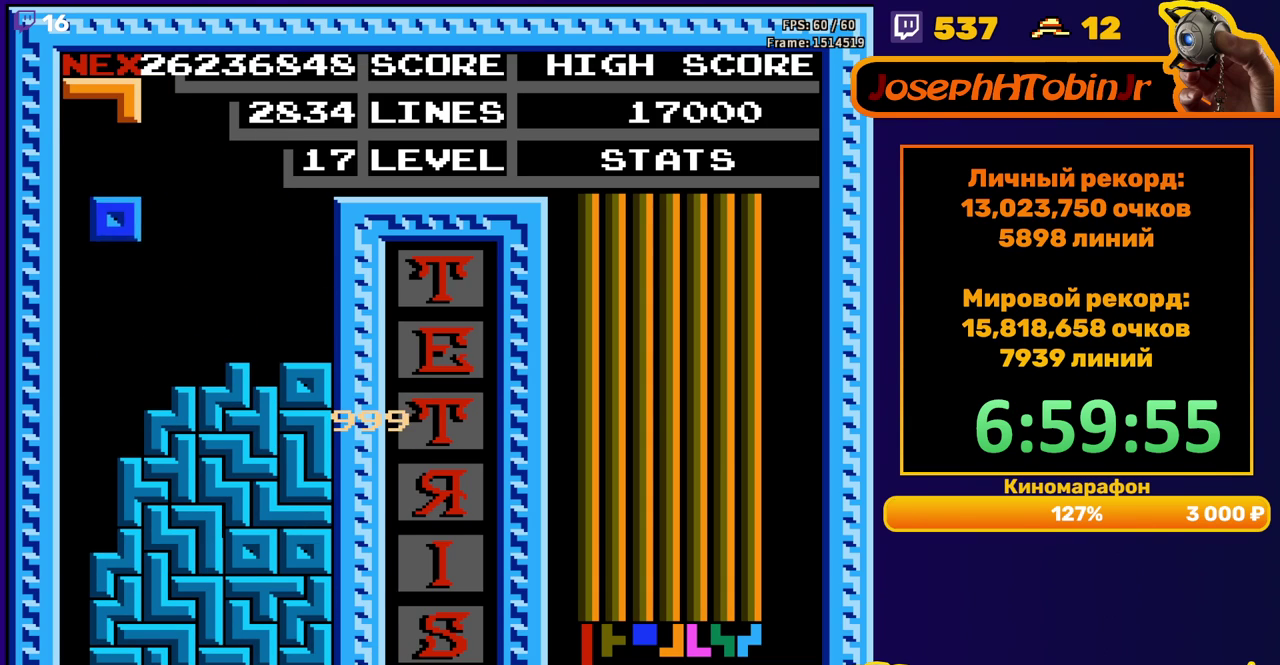
{"buttons": [], "events": [[100, "DPAD_DOWN", "down"], [100, "DPAD_LEFT", "up"], [367, "DPAD_DOWN", "up"]]}
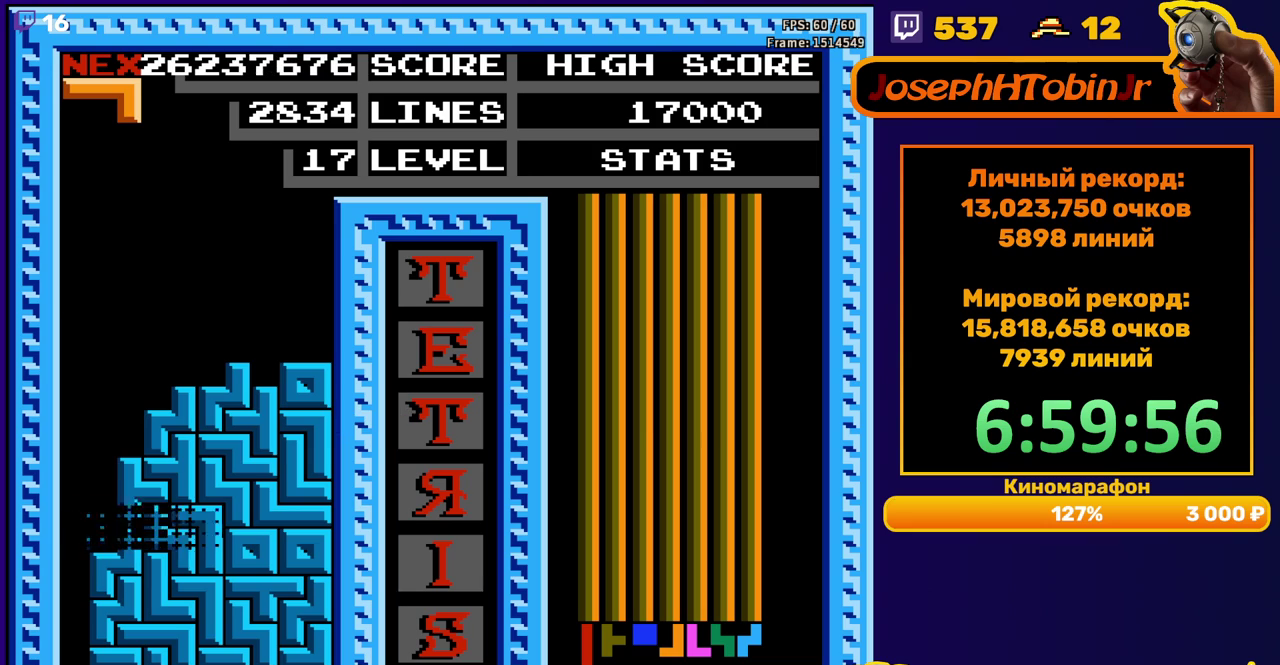
{"buttons": ["B", "DPAD_LEFT"], "events": [[383, "DPAD_LEFT", "down"], [483, "B", "down"]]}
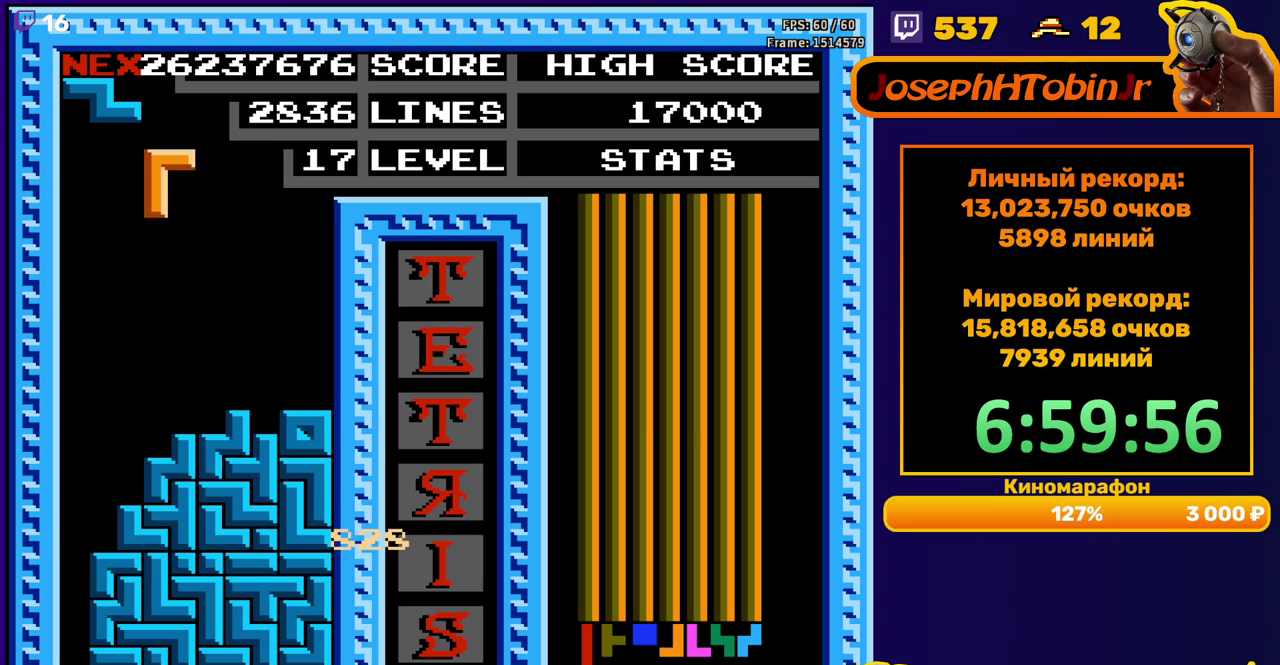
{"buttons": ["DPAD_DOWN"], "events": [[83, "B", "up"], [200, "DPAD_LEFT", "up"], [300, "DPAD_DOWN", "down"]]}
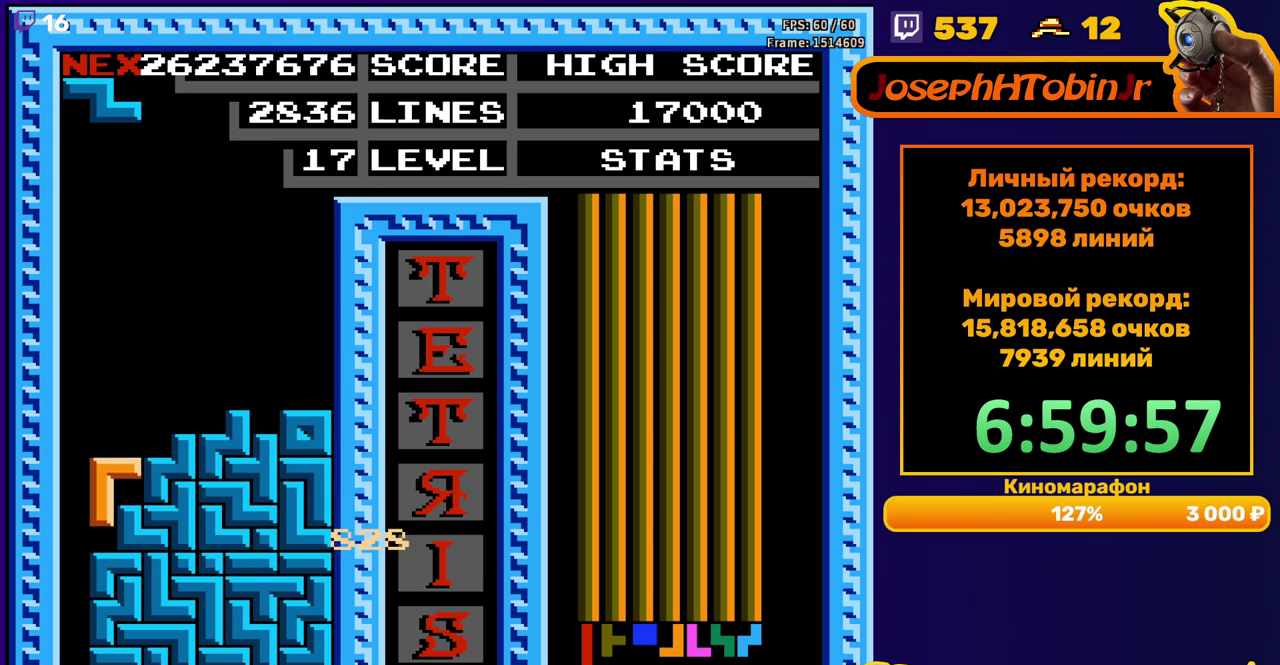
{"buttons": ["DPAD_DOWN"], "events": [[50, "DPAD_DOWN", "up"], [133, "DPAD_LEFT", "down"], [150, "A", "down"], [217, "DPAD_LEFT", "up"], [233, "A", "up"], [267, "DPAD_LEFT", "down"], [367, "DPAD_LEFT", "up"], [450, "DPAD_DOWN", "down"]]}
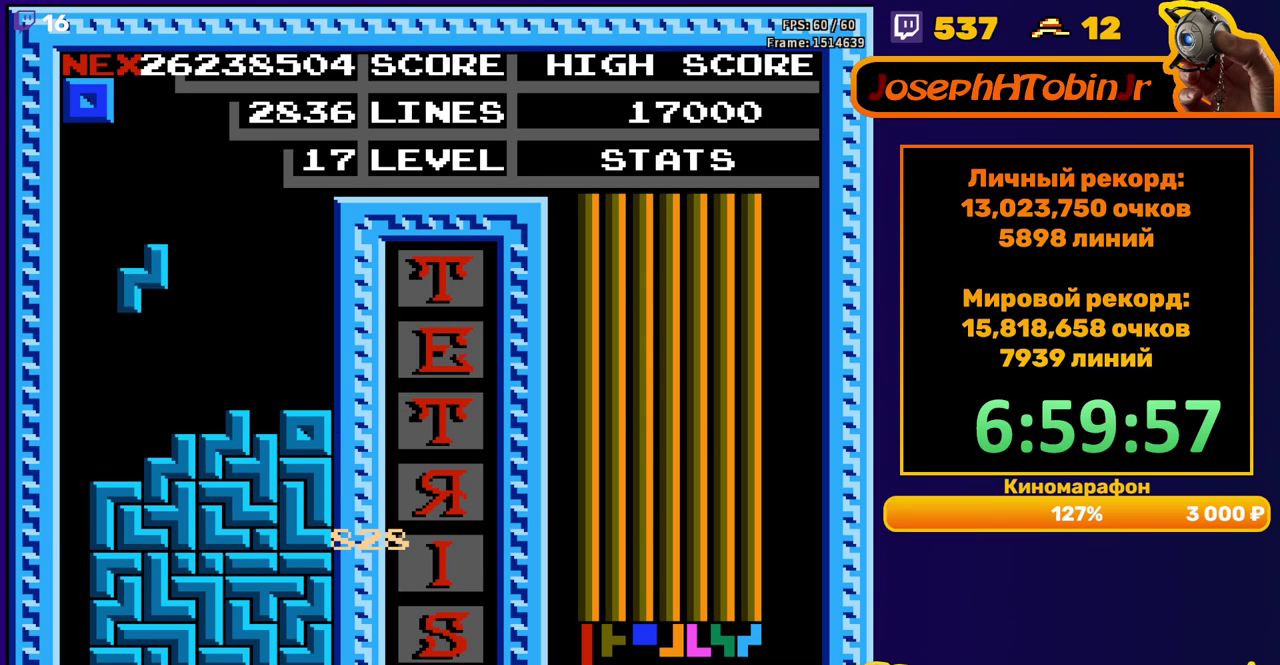
{"buttons": ["DPAD_DOWN"], "events": [[200, "DPAD_DOWN", "up"], [300, "DPAD_DOWN", "down"]]}
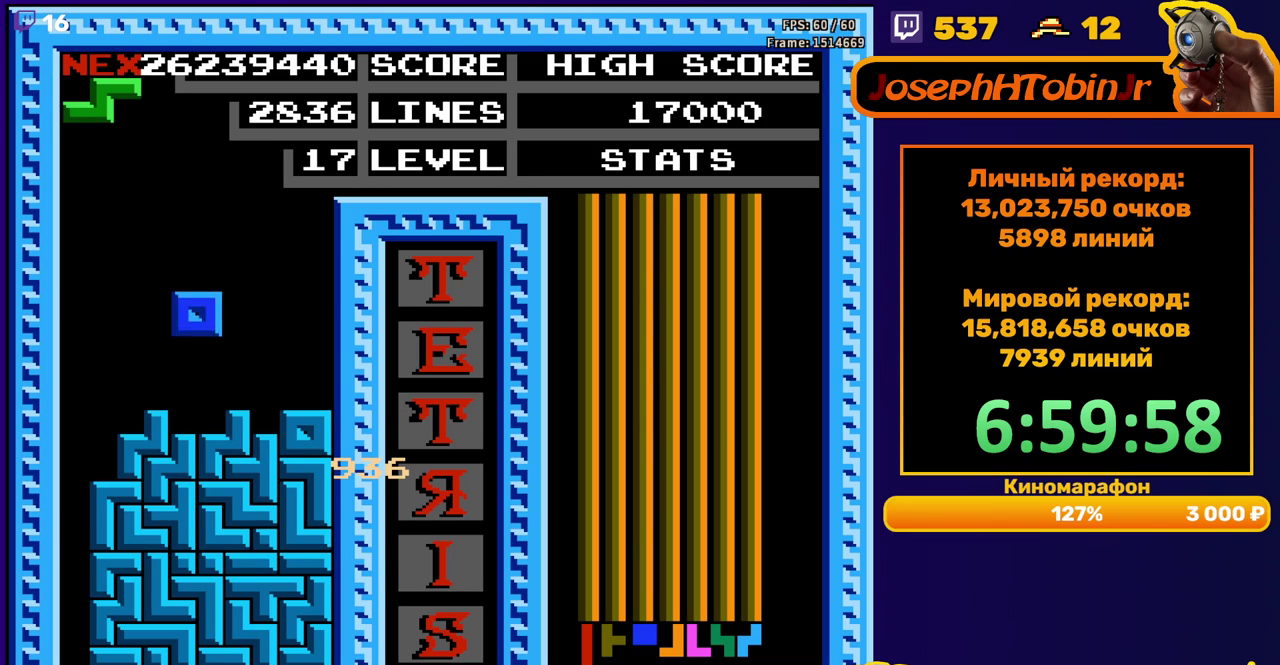
{"buttons": [], "events": [[83, "DPAD_DOWN", "up"], [183, "DPAD_RIGHT", "down"], [217, "A", "down"], [250, "DPAD_RIGHT", "up"], [300, "A", "up"], [300, "DPAD_RIGHT", "down"], [383, "DPAD_RIGHT", "up"]]}
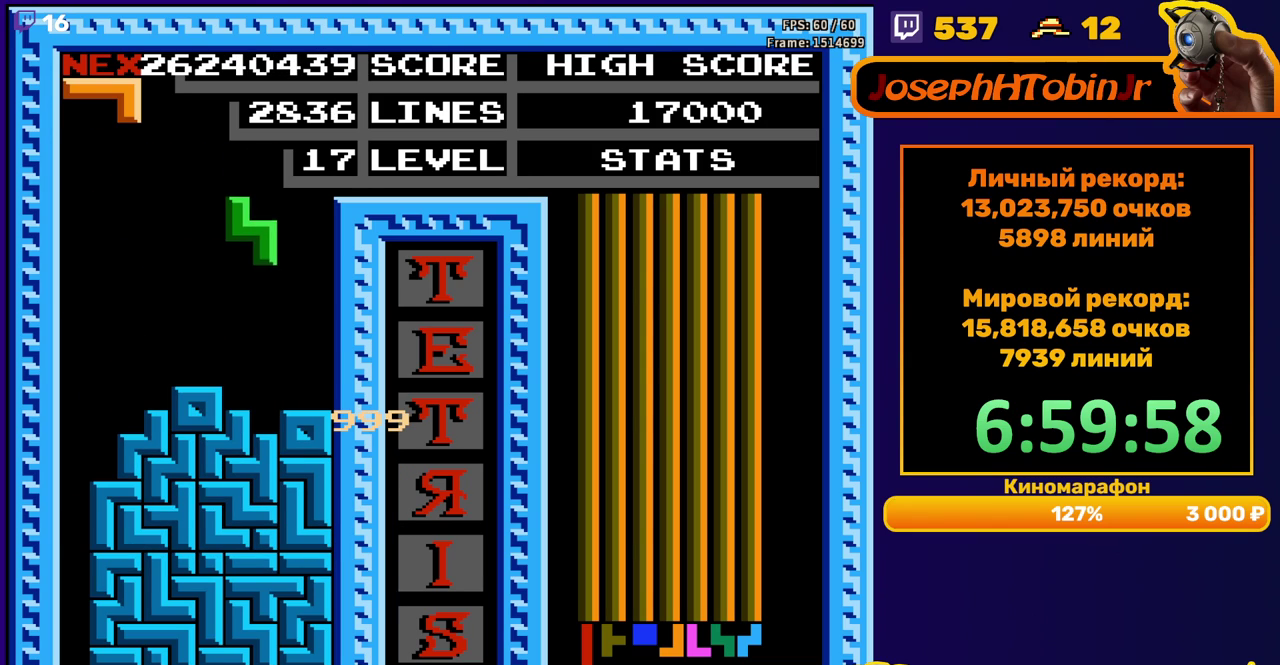
{"buttons": ["B", "DPAD_LEFT"], "events": [[33, "DPAD_DOWN", "down"], [217, "DPAD_DOWN", "up"], [283, "DPAD_LEFT", "down"], [417, "B", "down"]]}
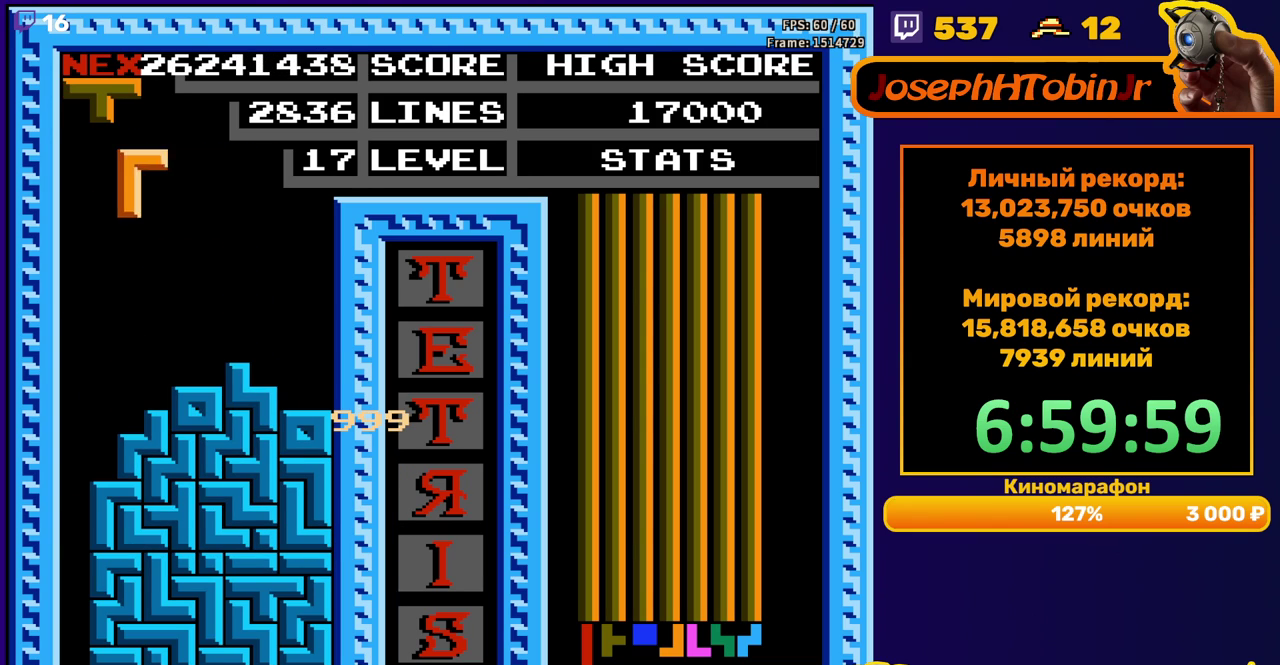
{"buttons": [], "events": [[17, "B", "up"], [217, "DPAD_LEFT", "up"], [233, "DPAD_DOWN", "down"], [483, "DPAD_DOWN", "up"]]}
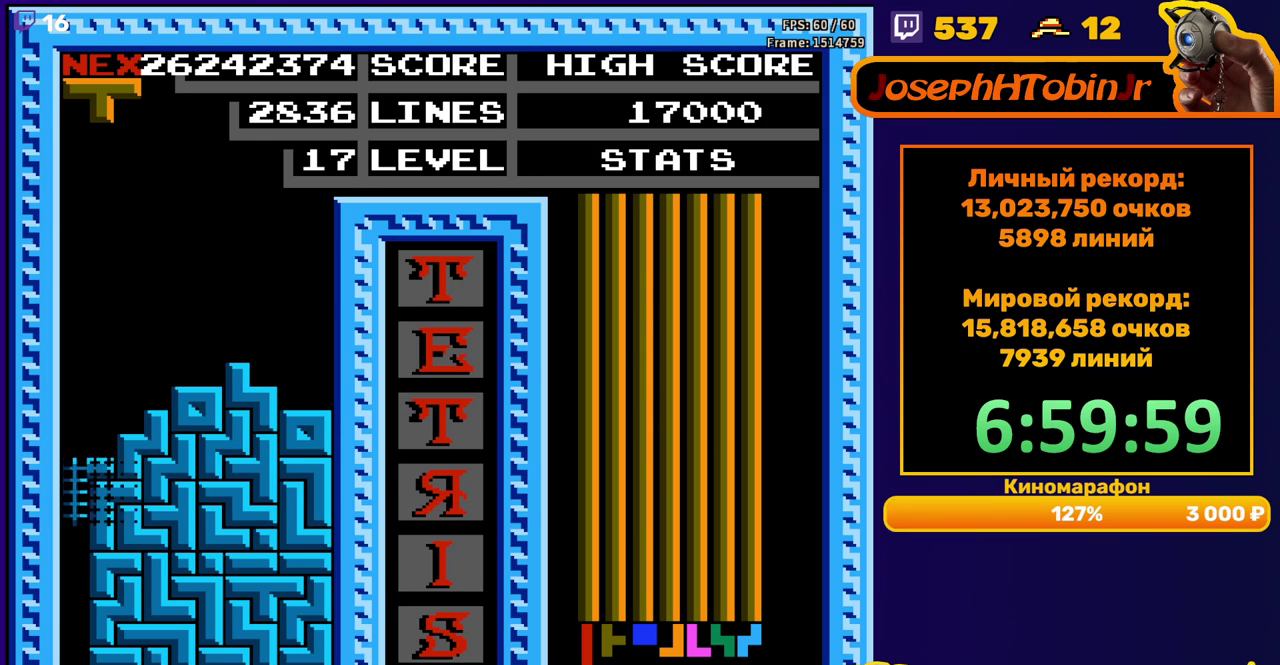
{"buttons": ["DPAD_LEFT"], "events": [[450, "DPAD_LEFT", "down"]]}
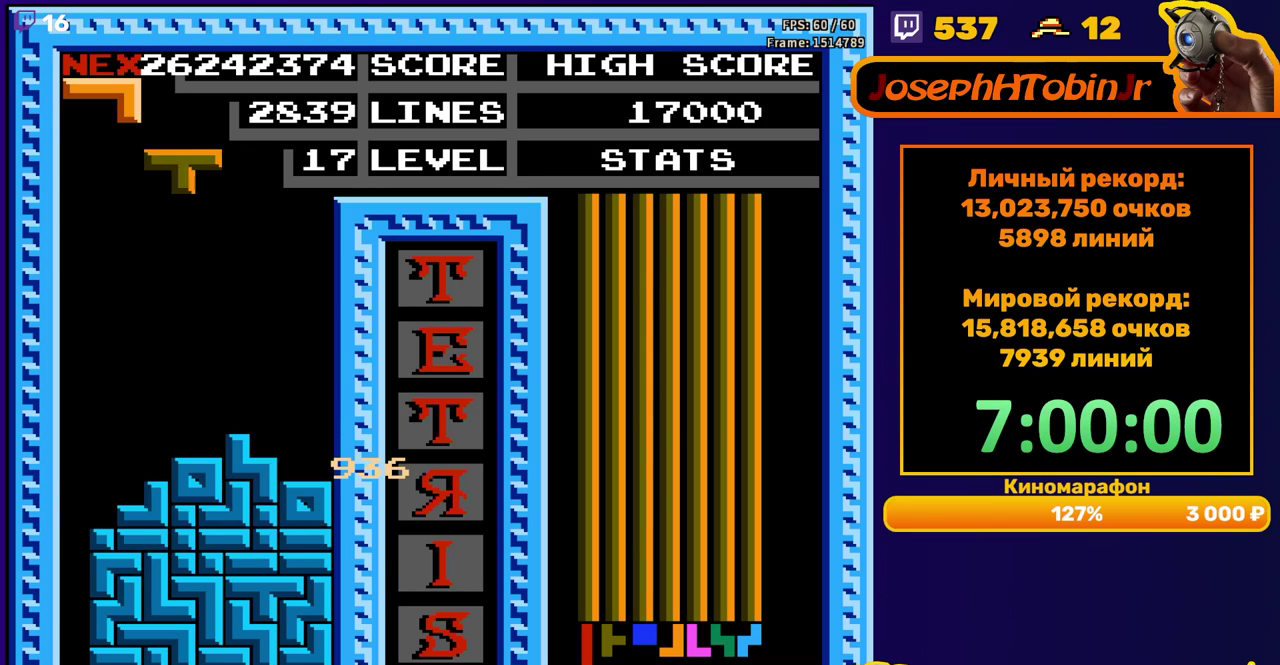
{"buttons": ["DPAD_DOWN"], "events": [[67, "B", "down"], [150, "B", "up"], [283, "DPAD_LEFT", "up"], [383, "DPAD_DOWN", "down"]]}
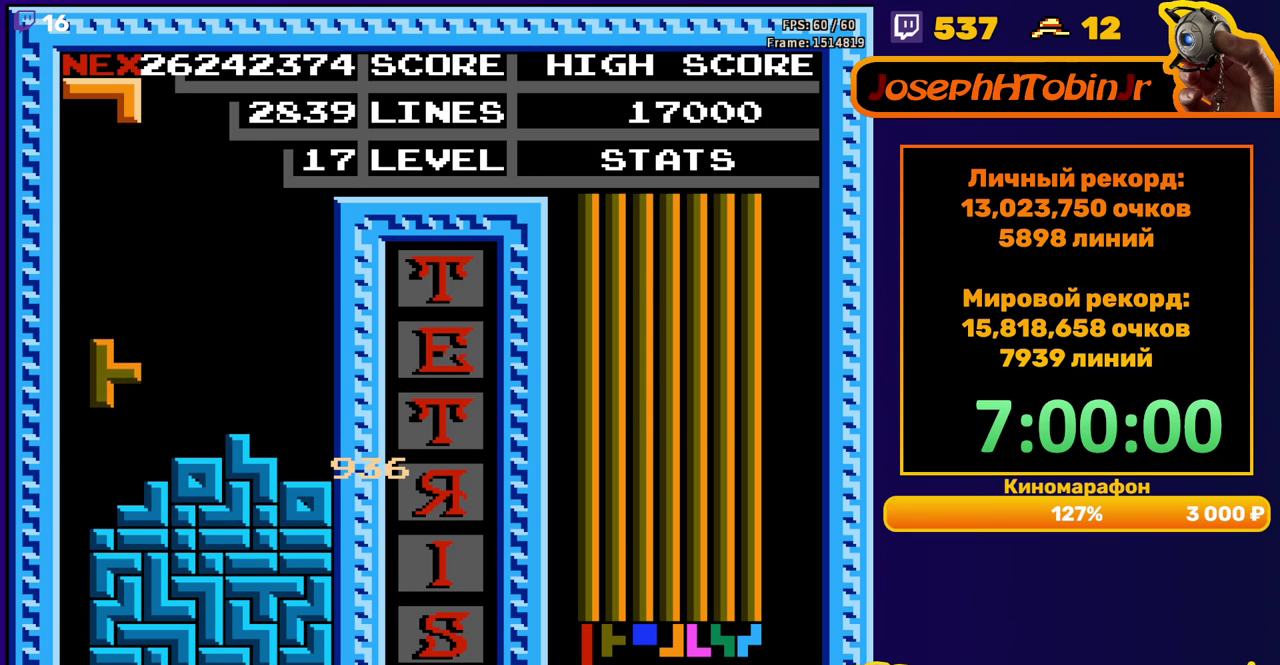
{"buttons": ["DPAD_RIGHT"], "events": [[100, "DPAD_DOWN", "up"], [183, "DPAD_RIGHT", "down"], [233, "A", "down"], [317, "A", "up"]]}
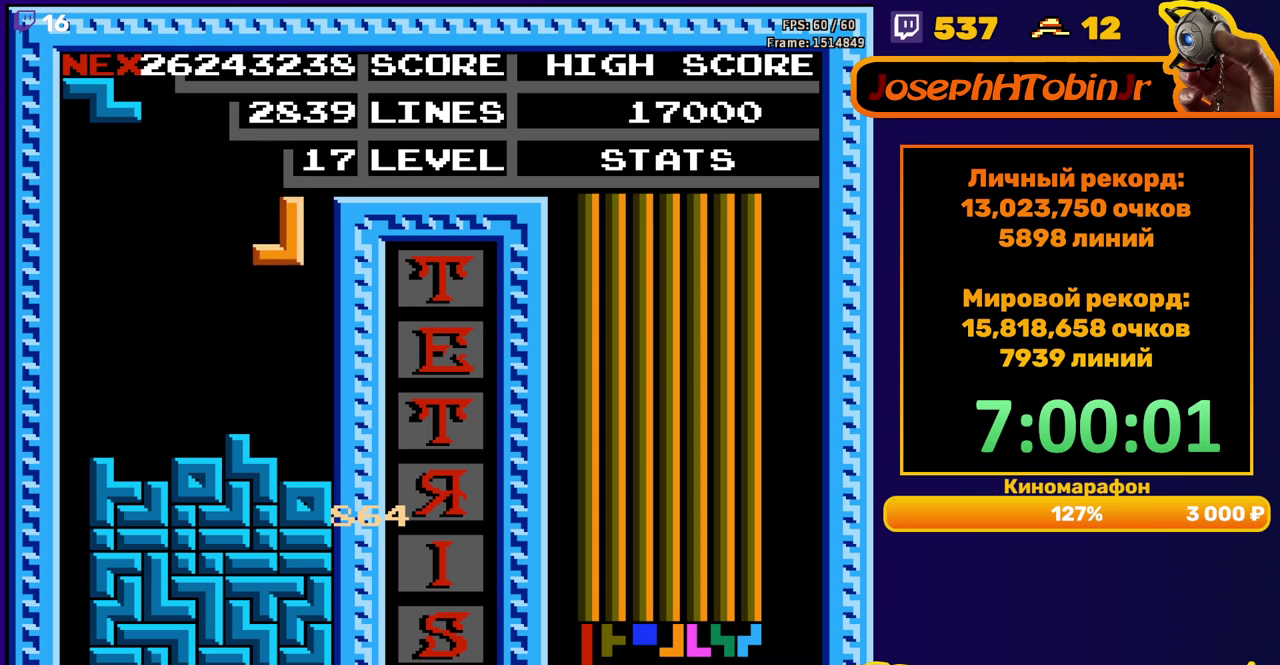
{"buttons": [], "events": [[133, "DPAD_DOWN", "down"], [133, "DPAD_RIGHT", "up"], [300, "DPAD_DOWN", "up"], [383, "DPAD_RIGHT", "down"], [467, "DPAD_RIGHT", "up"]]}
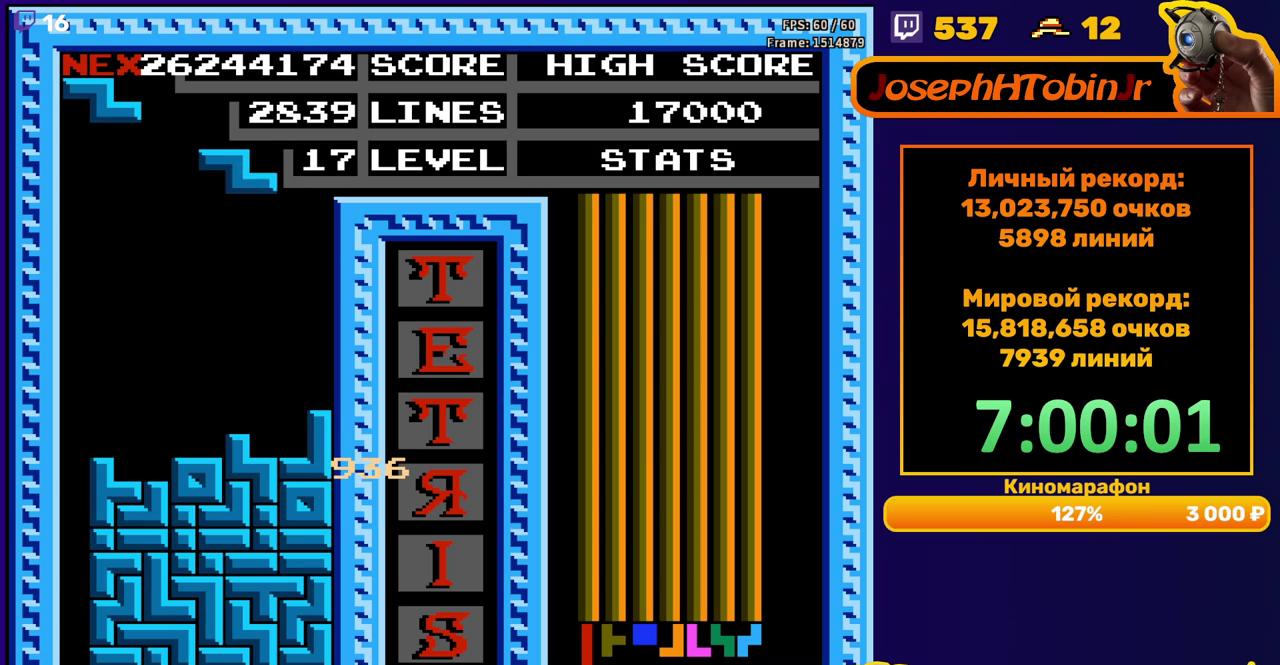
{"buttons": ["DPAD_LEFT"], "events": [[33, "DPAD_RIGHT", "down"], [117, "DPAD_RIGHT", "up"], [217, "DPAD_DOWN", "down"], [450, "DPAD_DOWN", "up"], [500, "DPAD_LEFT", "down"]]}
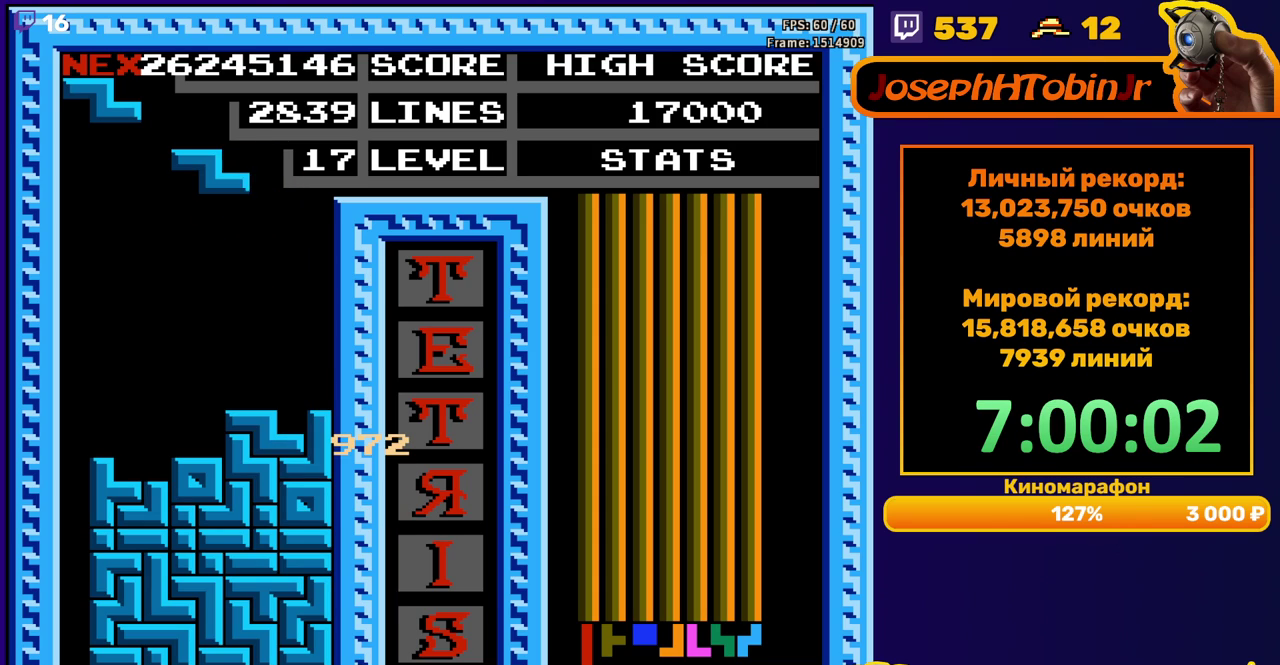
{"buttons": ["DPAD_DOWN"], "events": [[350, "DPAD_LEFT", "up"], [417, "DPAD_DOWN", "down"]]}
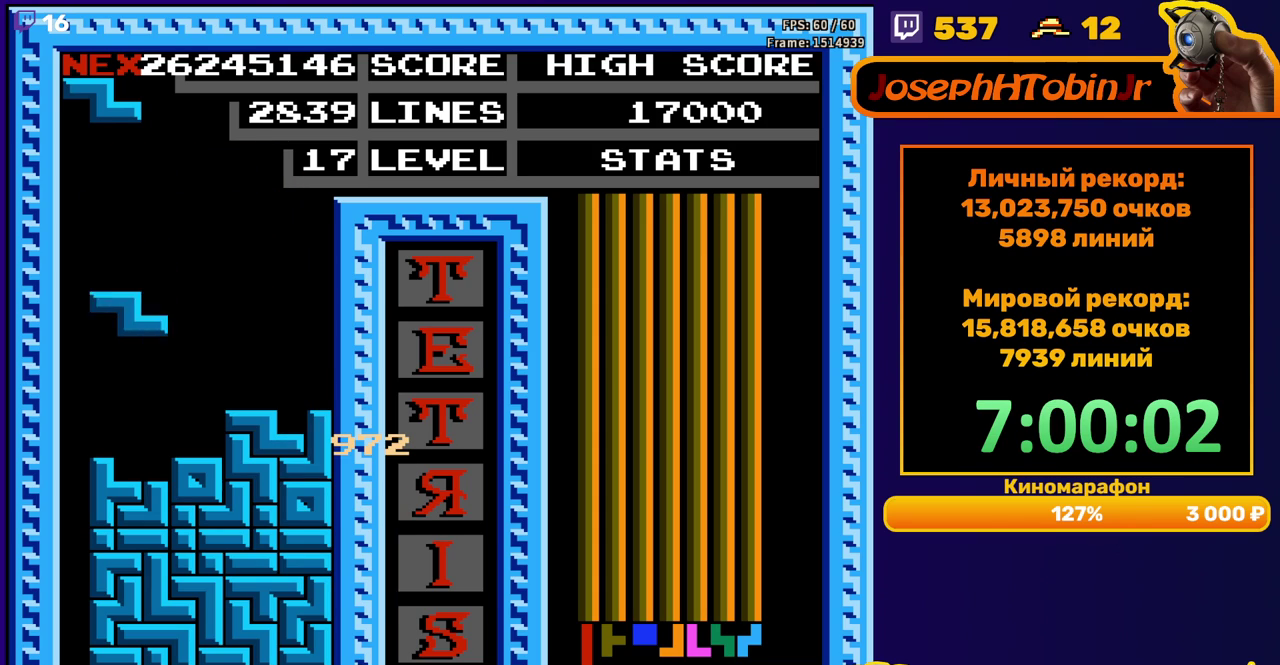
{"buttons": ["DPAD_RIGHT"], "events": [[133, "DPAD_DOWN", "up"], [200, "DPAD_RIGHT", "down"], [233, "A", "down"], [333, "A", "up"]]}
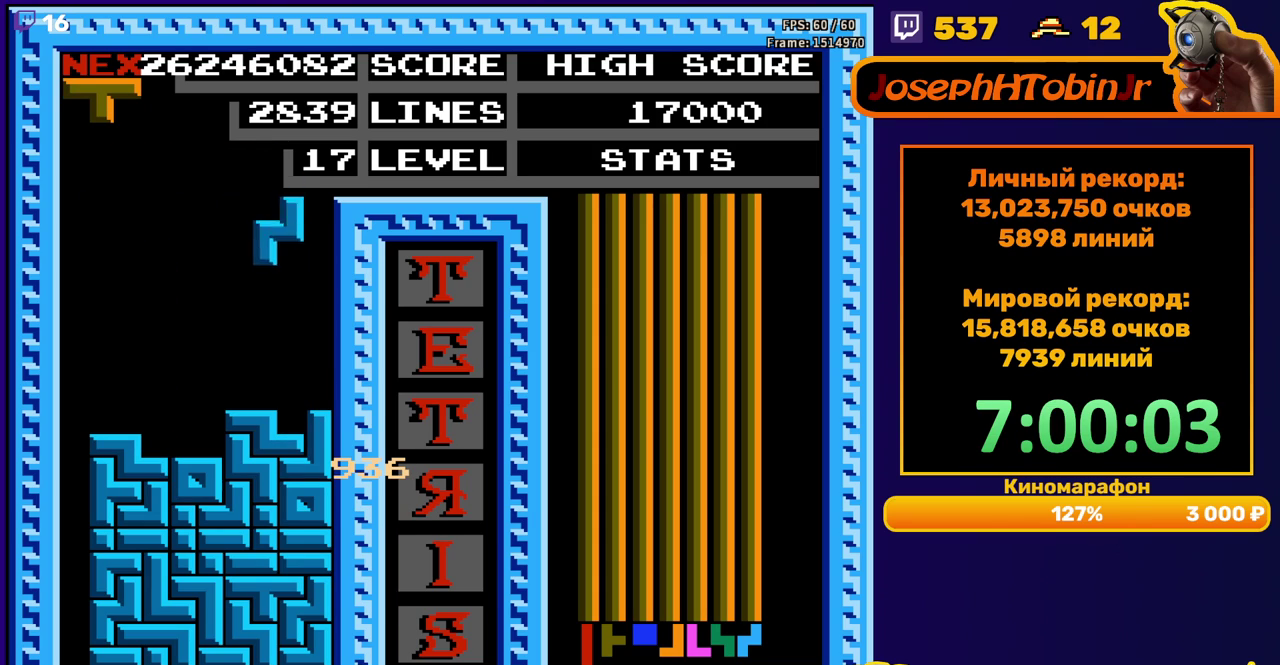
{"buttons": [], "events": [[100, "DPAD_RIGHT", "up"], [117, "DPAD_DOWN", "down"], [283, "DPAD_DOWN", "up"], [350, "DPAD_LEFT", "down"], [400, "A", "down"], [450, "DPAD_LEFT", "up"], [483, "A", "up"]]}
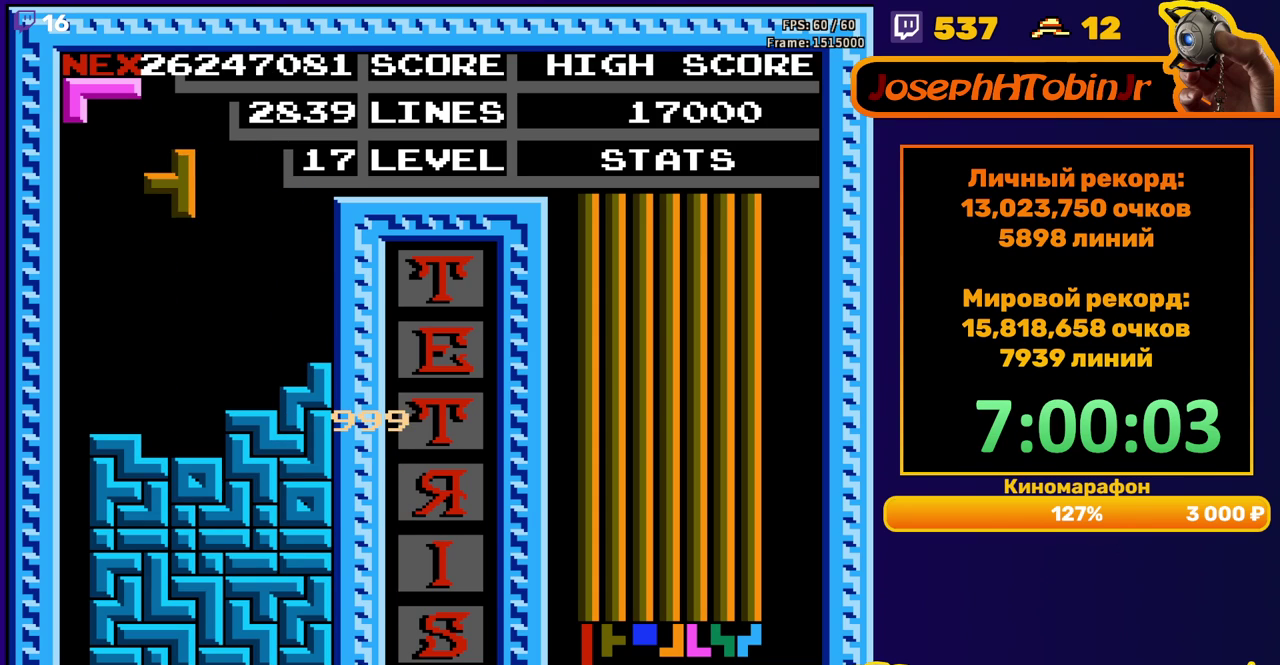
{"buttons": ["DPAD_RIGHT"], "events": [[50, "A", "down"], [83, "DPAD_DOWN", "down"], [167, "A", "up"], [367, "DPAD_DOWN", "up"], [450, "DPAD_RIGHT", "down"]]}
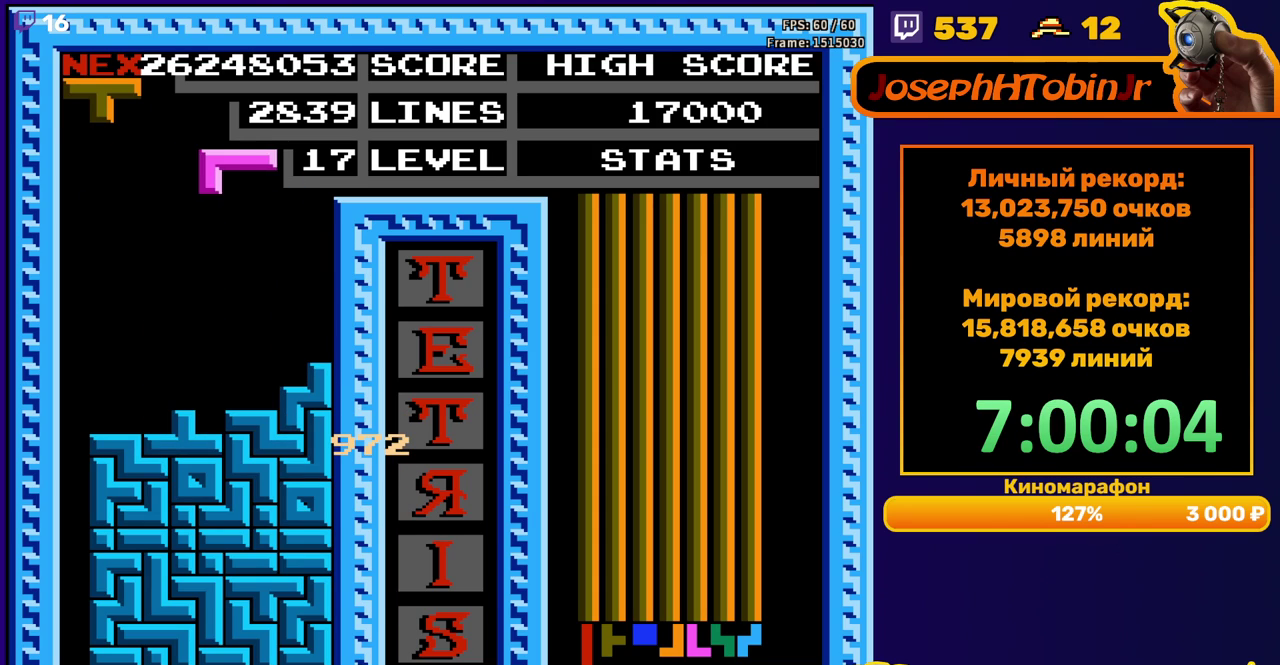
{"buttons": ["A", "DPAD_LEFT"], "events": [[33, "DPAD_RIGHT", "up"], [133, "DPAD_DOWN", "down"], [383, "DPAD_DOWN", "up"], [450, "DPAD_LEFT", "down"], [483, "A", "down"]]}
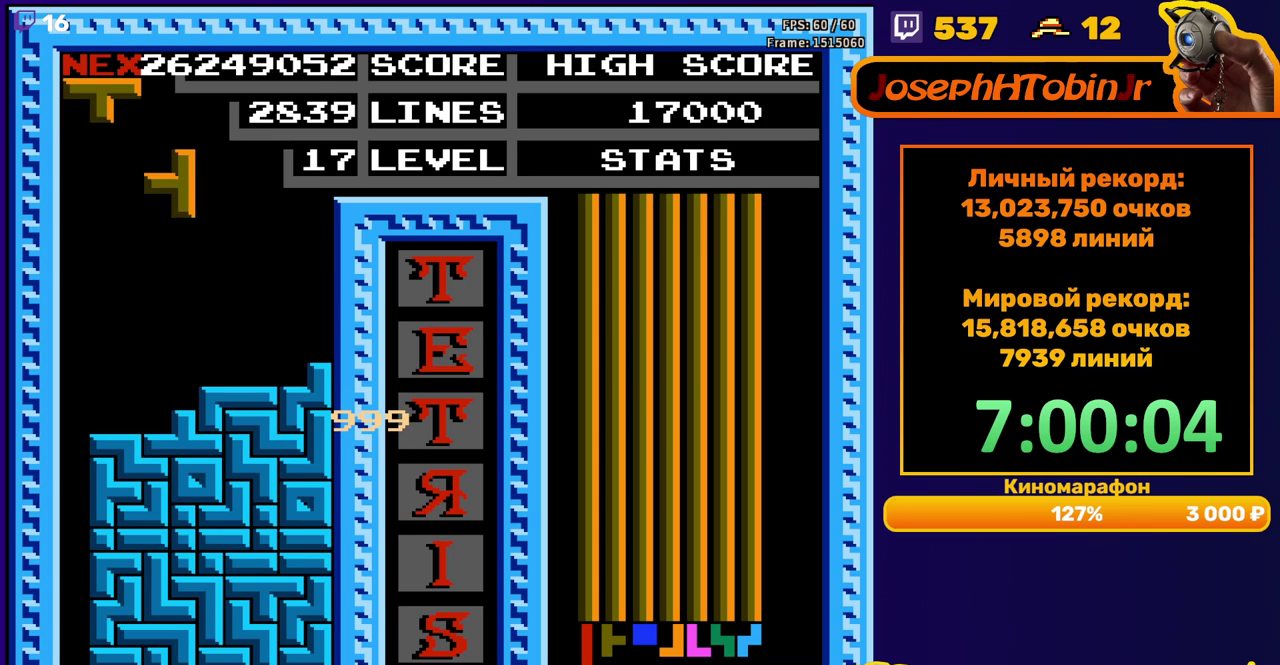
{"buttons": ["DPAD_DOWN"], "events": [[50, "A", "up"], [150, "A", "down"], [233, "A", "up"], [267, "DPAD_LEFT", "up"], [367, "DPAD_DOWN", "down"]]}
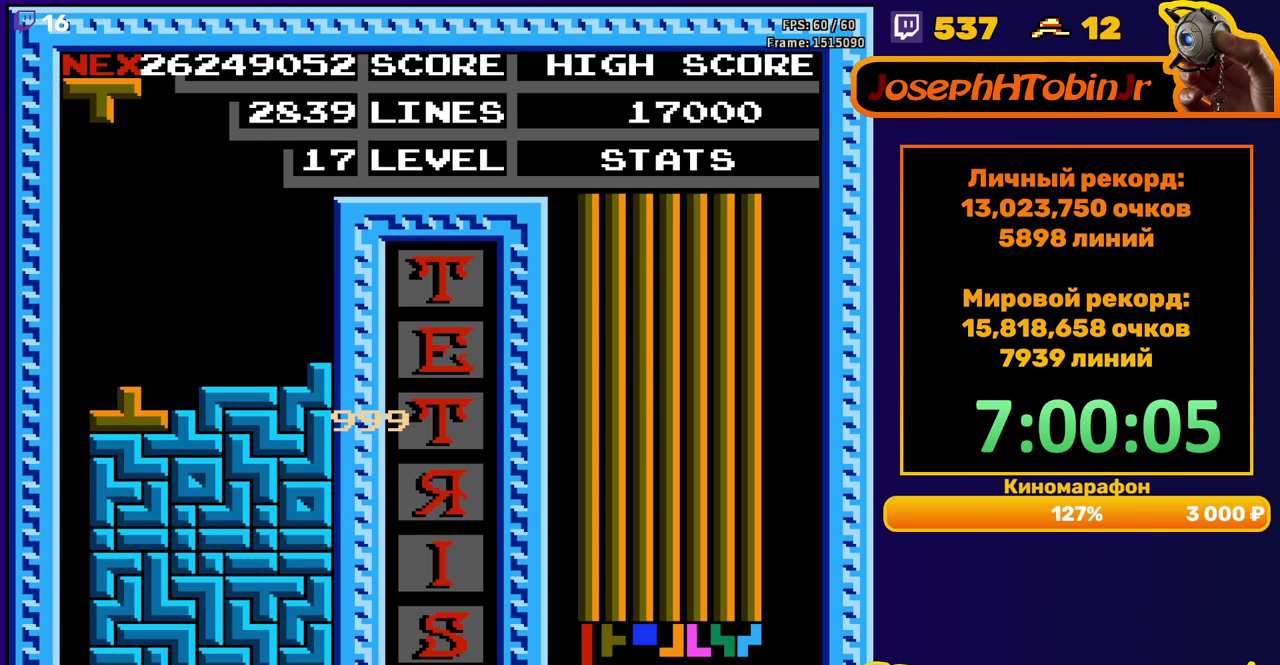
{"buttons": ["DPAD_DOWN"], "events": [[33, "DPAD_DOWN", "up"], [117, "A", "down"], [117, "DPAD_RIGHT", "down"], [167, "DPAD_RIGHT", "up"], [183, "A", "up"], [233, "DPAD_RIGHT", "down"], [283, "A", "down"], [333, "DPAD_RIGHT", "up"], [367, "A", "up"], [500, "DPAD_DOWN", "down"]]}
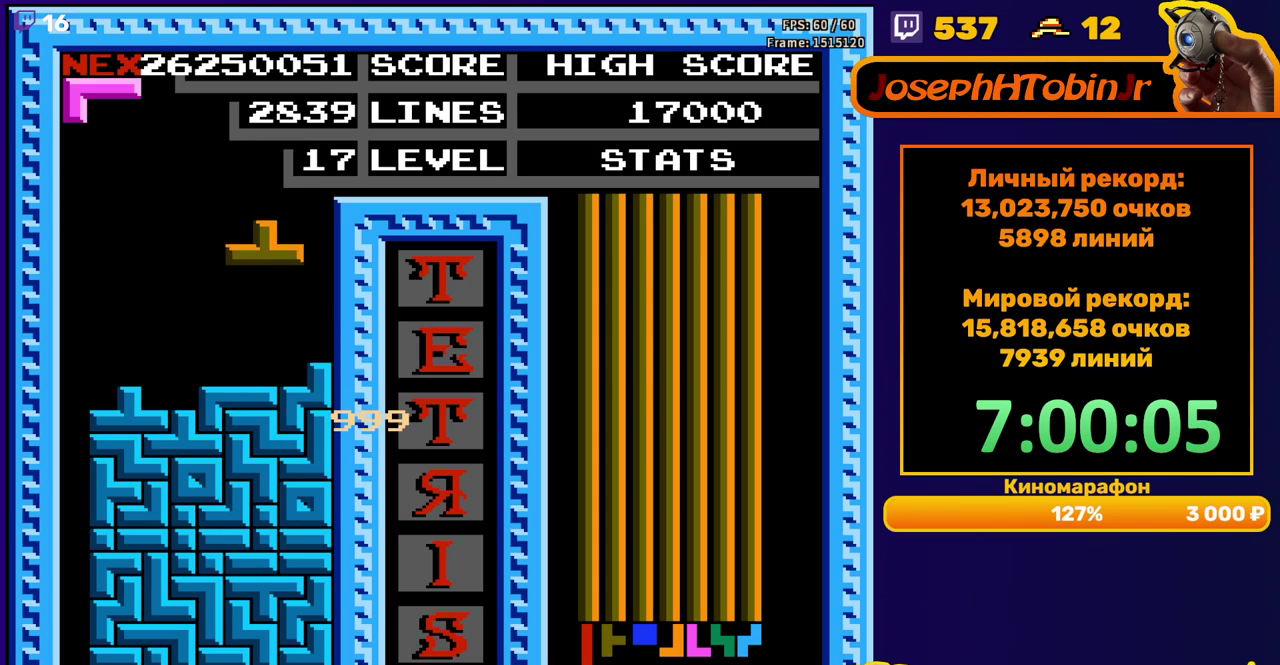
{"buttons": [], "events": [[167, "DPAD_DOWN", "up"], [233, "DPAD_LEFT", "down"], [250, "B", "down"], [333, "DPAD_LEFT", "up"], [350, "B", "up"]]}
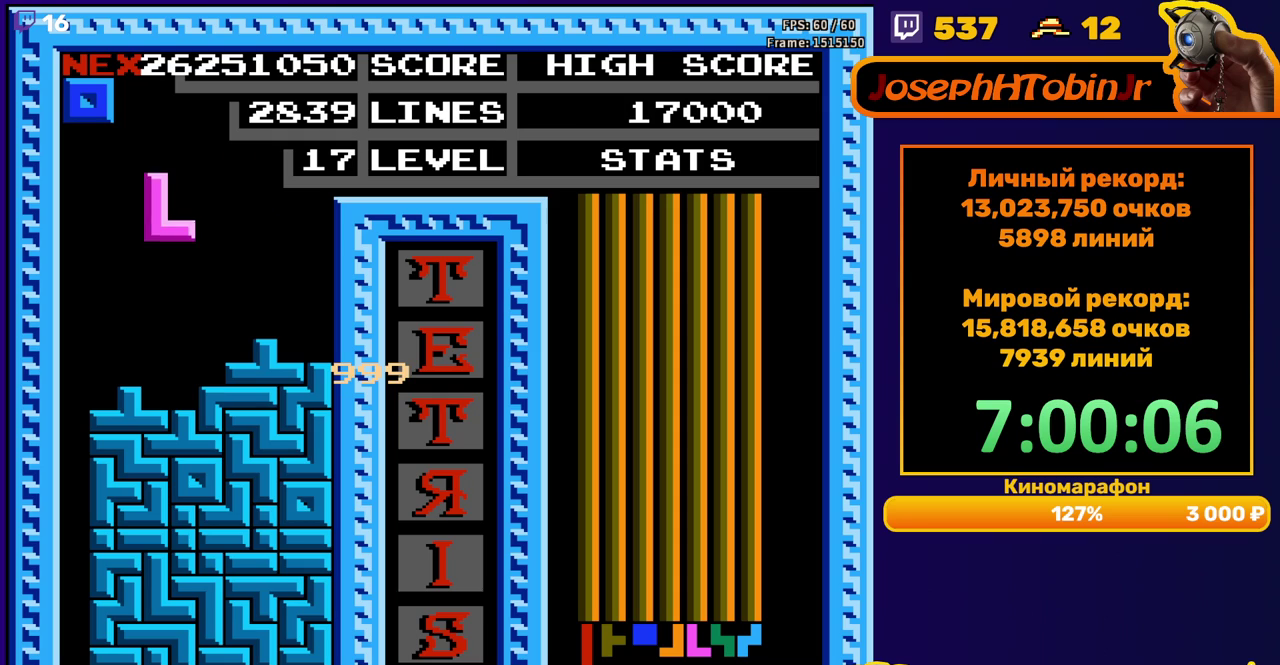
{"buttons": [], "events": [[17, "DPAD_DOWN", "down"], [250, "DPAD_DOWN", "up"]]}
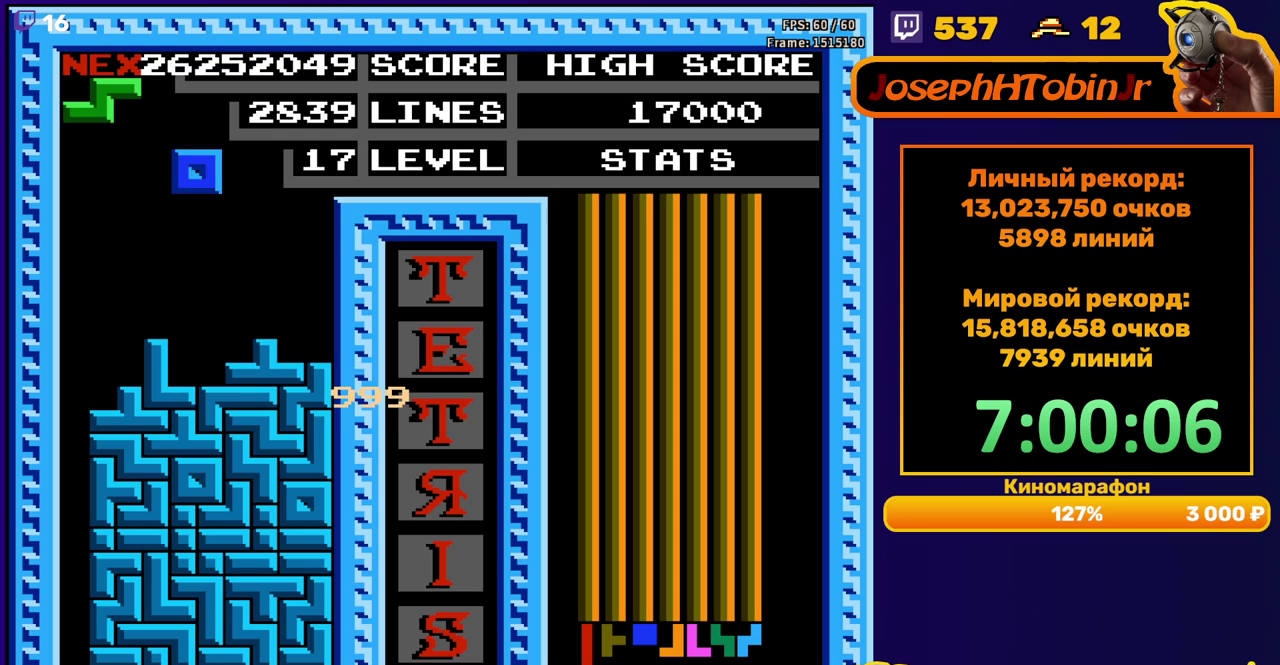
{"buttons": [], "events": [[100, "DPAD_DOWN", "down"], [300, "DPAD_DOWN", "up"], [367, "A", "down"], [383, "DPAD_RIGHT", "down"], [450, "DPAD_RIGHT", "up"], [467, "A", "up"]]}
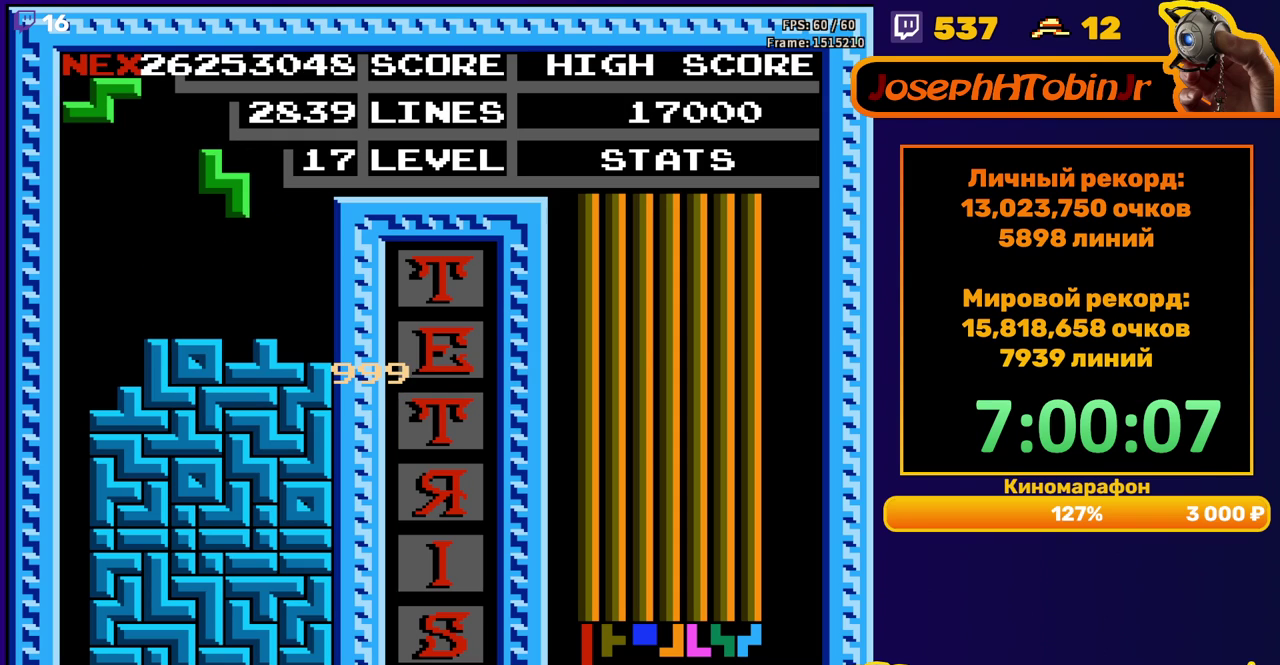
{"buttons": ["A", "DPAD_RIGHT"], "events": [[233, "DPAD_DOWN", "down"], [367, "DPAD_DOWN", "up"], [433, "DPAD_RIGHT", "down"], [450, "A", "down"]]}
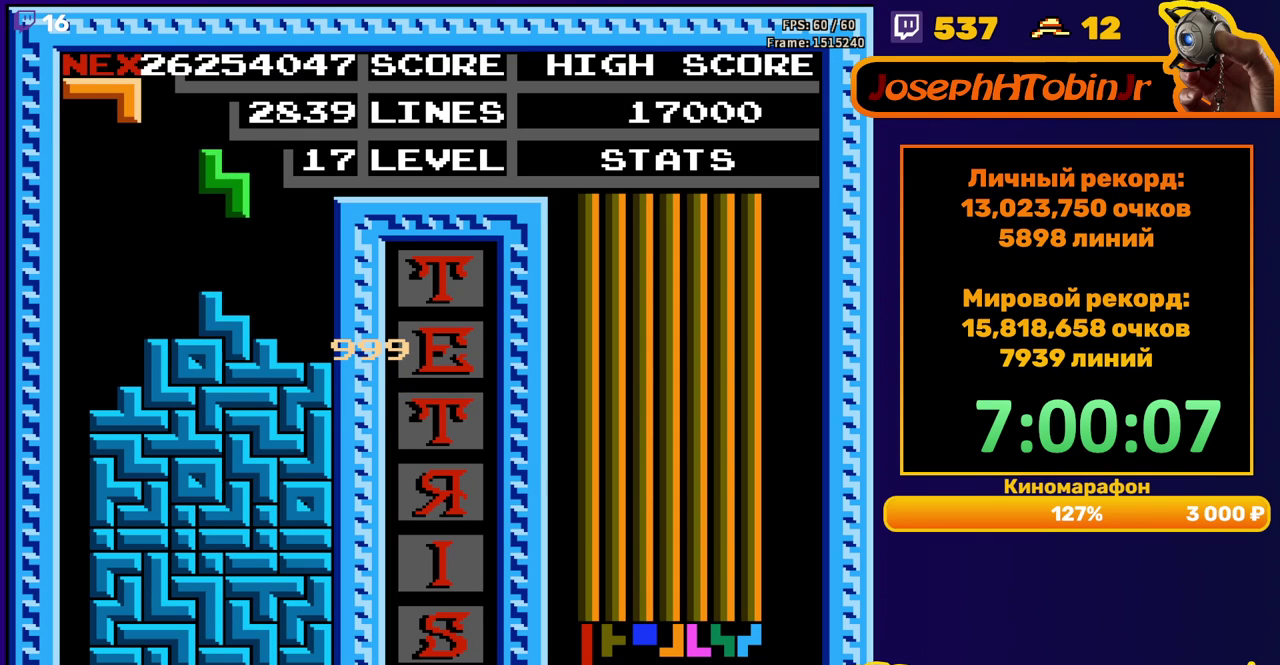
{"buttons": [], "events": [[50, "A", "up"], [250, "DPAD_RIGHT", "up"]]}
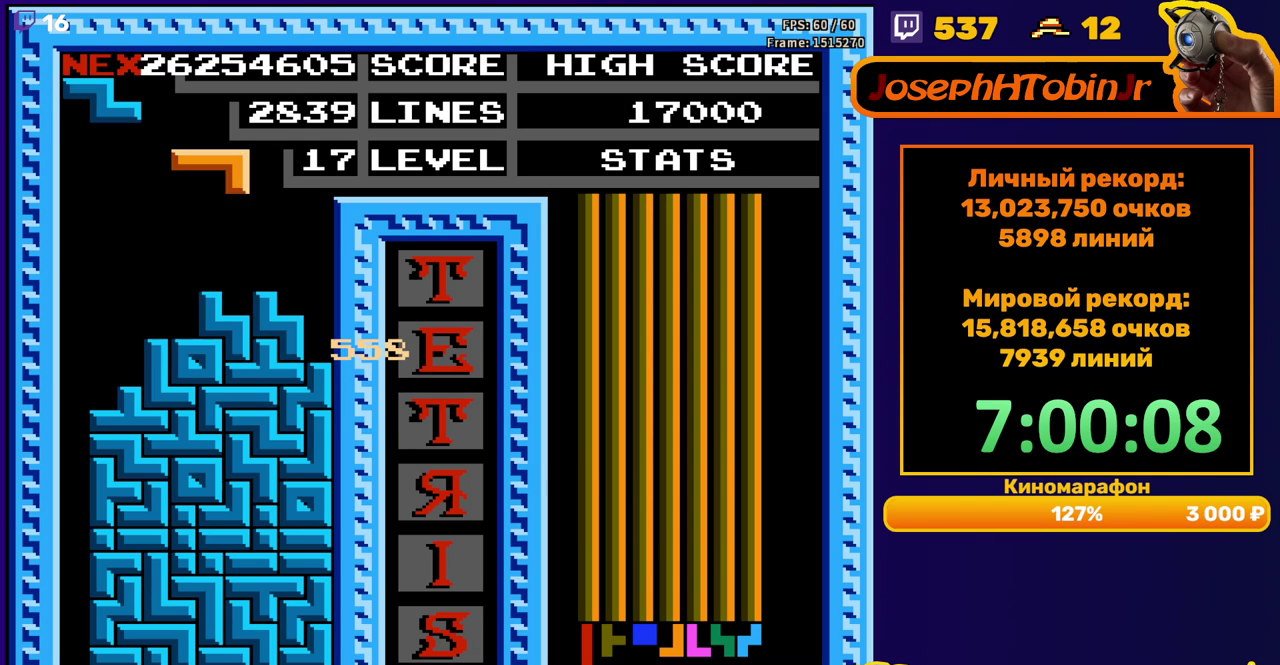
{"buttons": ["DPAD_DOWN"], "events": [[33, "DPAD_LEFT", "down"], [150, "B", "down"], [233, "B", "up"], [483, "DPAD_DOWN", "down"], [500, "DPAD_LEFT", "up"]]}